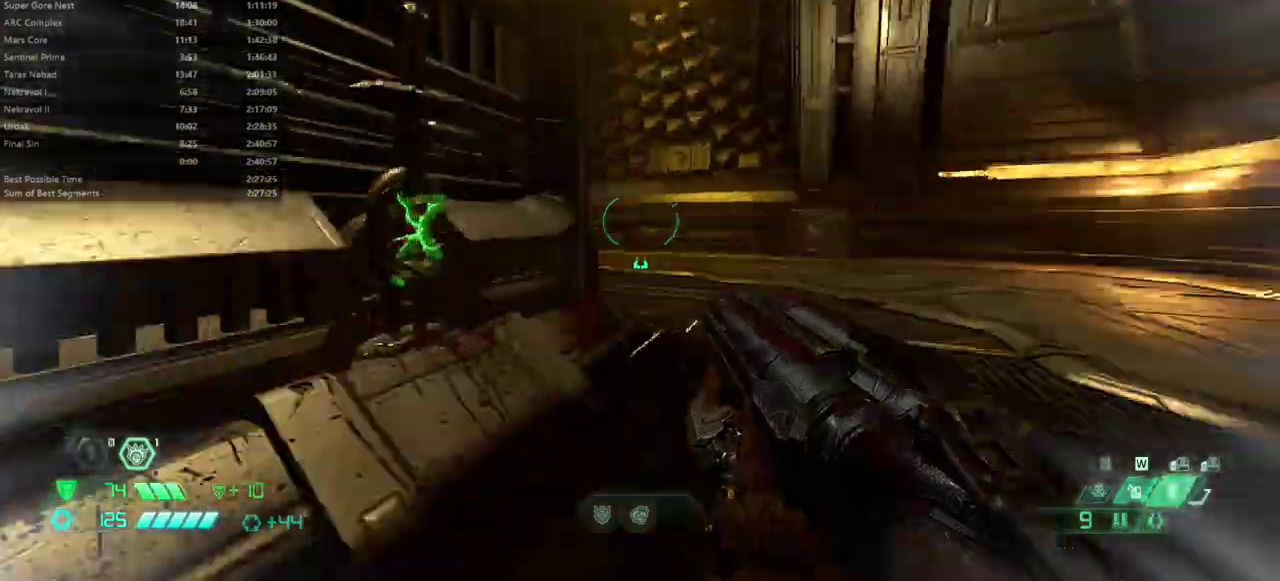
Gameplay with keyboard and mouse; each line is a JSON object with the keys and mouse buttons held at the frame after it. "events" lists presses ("down") and releases ("up") of "bfg", "bl", "bw", "cg", "crc", "cs", "dash", "dsg", "fw", "hc", "jump", "l", "mel", "pr", "r", "rl", "ssg", "mouse_left", "mouse_right" and "mouse_wheel_up" between this image and that frame as [ms after this image, input, new state], when the widget could be followed in between. "mouse_left", "mouse_right", "mouse_wheel_up" = the "left", "right", "wheel_up" buttons of the "mouse" list. No other keys are recorded. Key names are as the overlay labels them; some are game actions (e.g. jump) rather than physical keys. Not read: fb mod mouse_move.
{"keys": ["bw", "r"], "mouse": [], "events": [[167, "fw", "up"], [167, "mel", "down"], [200, "mel", "up"], [300, "bw", "down"], [400, "r", "down"]]}
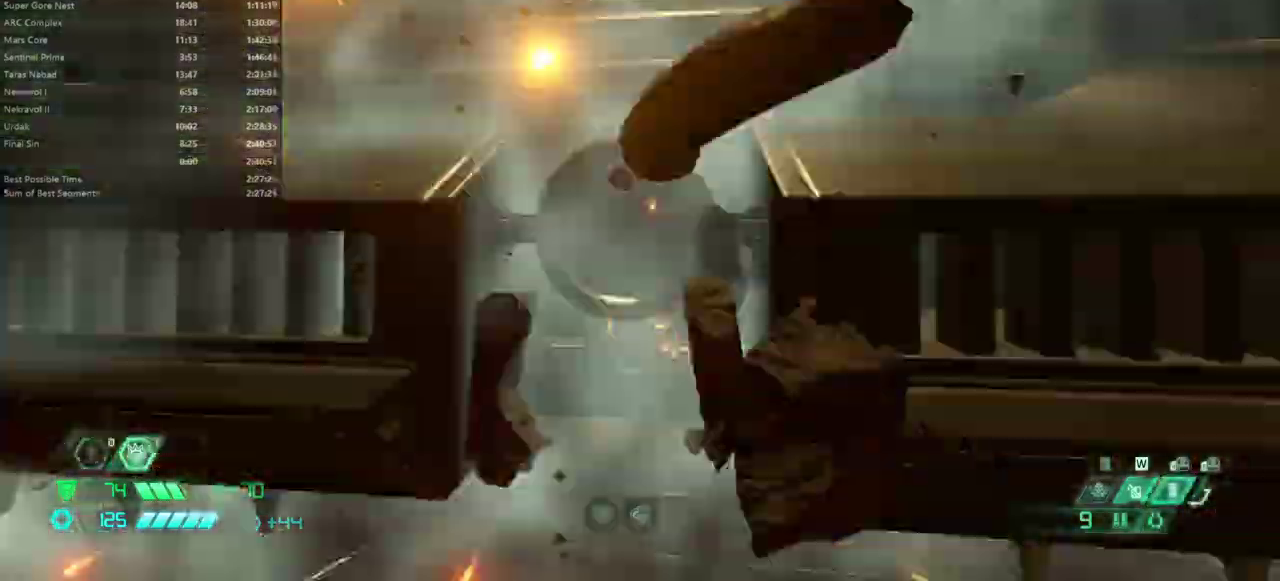
{"keys": ["fw", "r"], "mouse": [], "events": [[100, "r", "up"], [233, "r", "down"], [267, "bw", "up"], [400, "fw", "down"]]}
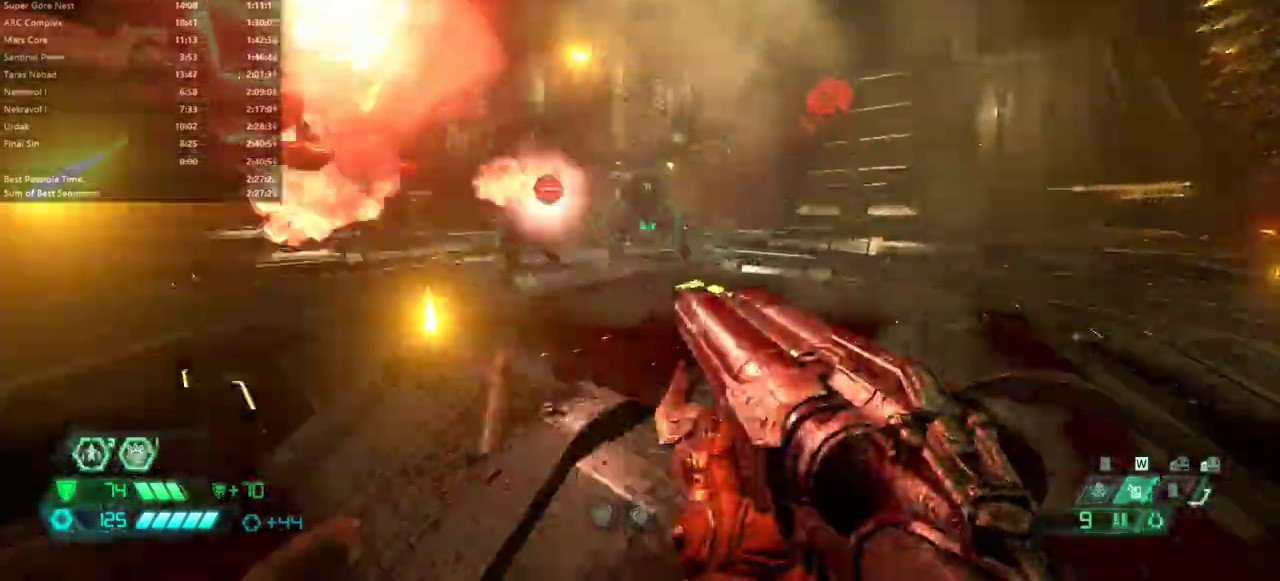
{"keys": ["fw"], "mouse": [], "events": [[233, "mouse_left", "down"], [400, "mouse_left", "up"], [467, "r", "up"]]}
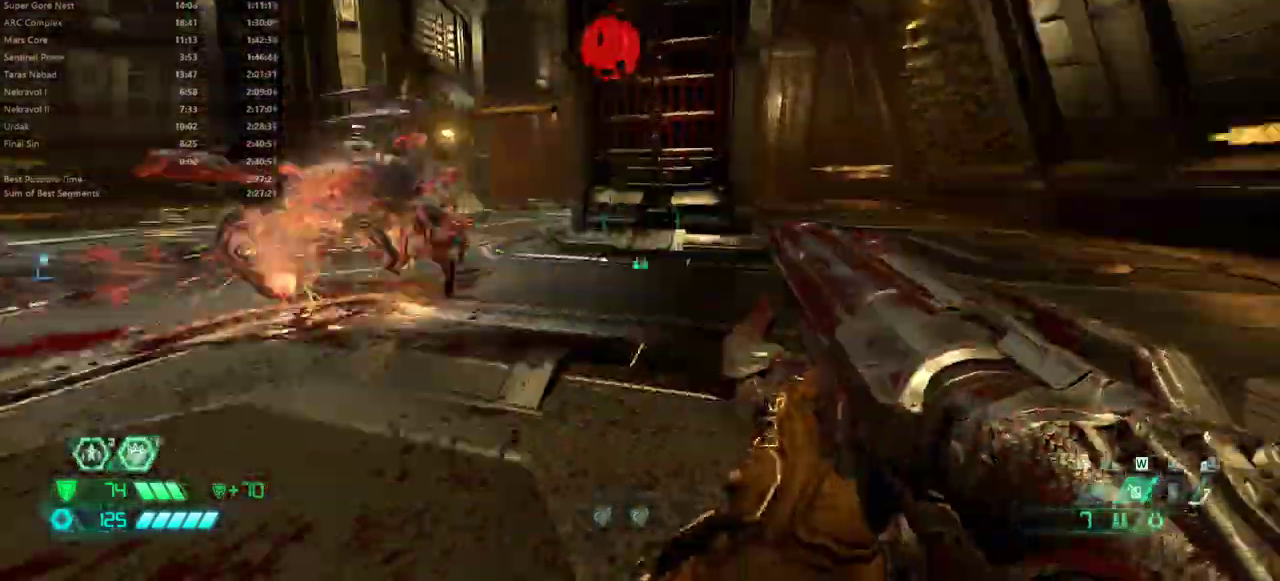
{"keys": ["fw"], "mouse": [], "events": [[133, "dash", "down"], [200, "dash", "up"], [400, "dash", "down"], [500, "dash", "up"]]}
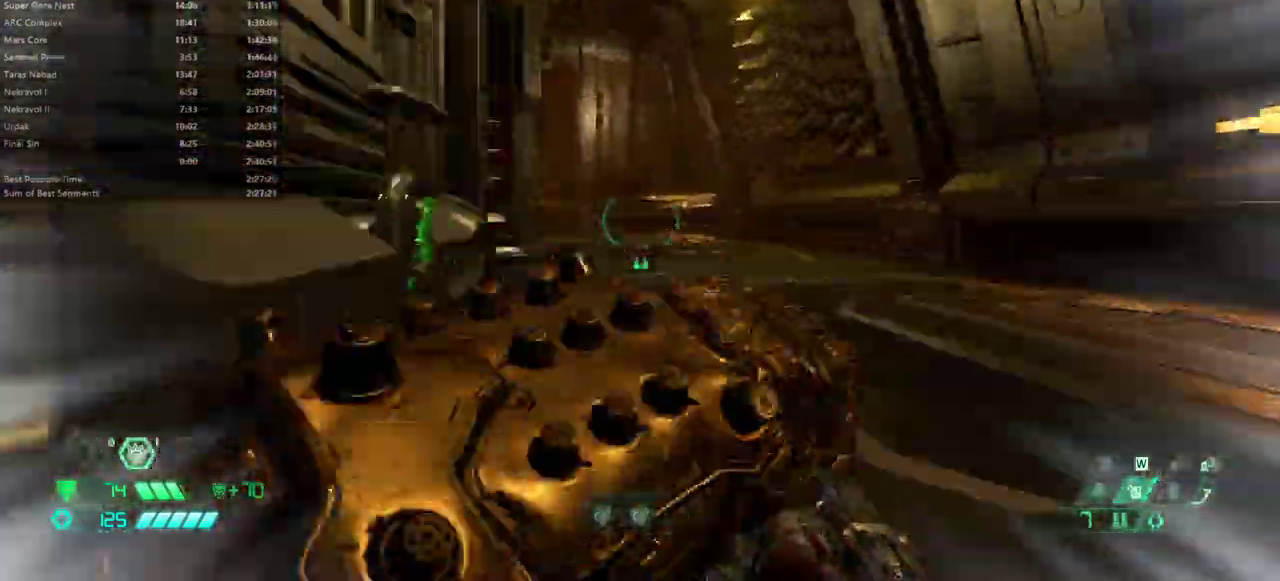
{"keys": [], "mouse": [], "events": [[100, "r", "down"], [167, "fw", "up"], [233, "r", "up"], [467, "mel", "down"], [500, "mel", "up"]]}
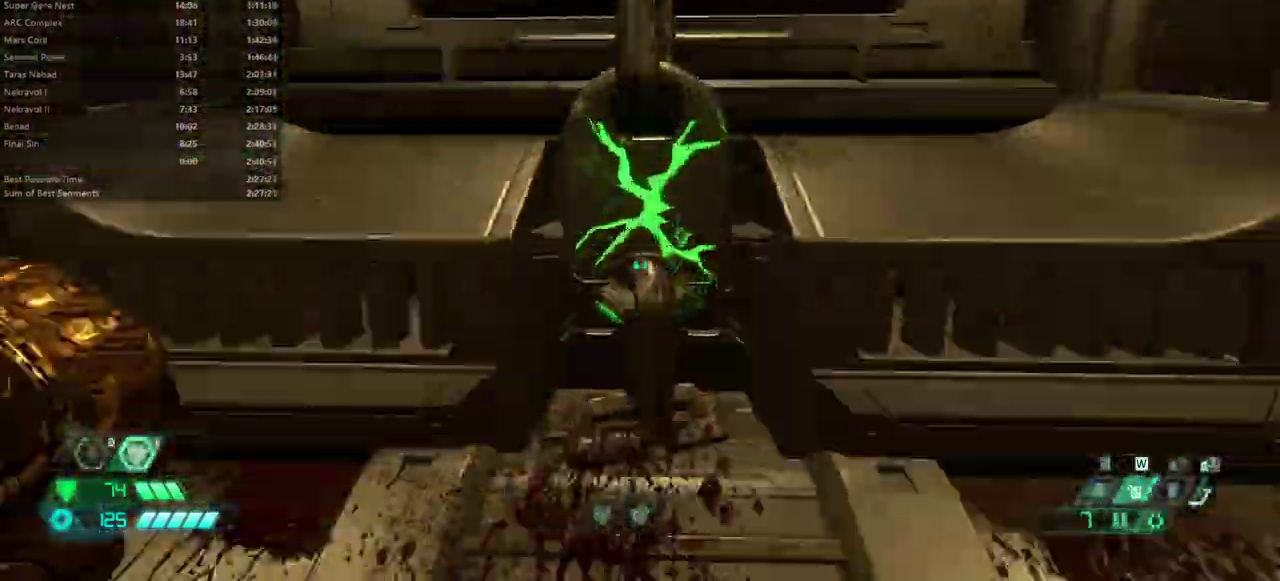
{"keys": ["fw", "r"], "mouse": [], "events": [[100, "r", "down"], [233, "fw", "down"]]}
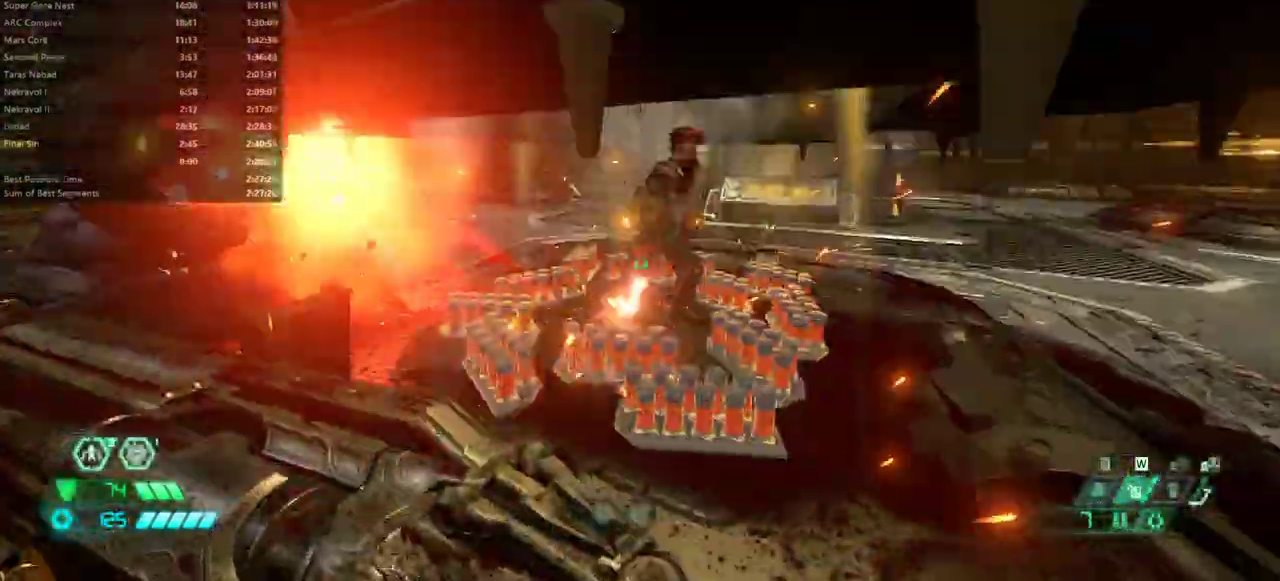
{"keys": ["fw", "r"], "mouse": [], "events": [[33, "fw", "up"], [300, "fw", "down"]]}
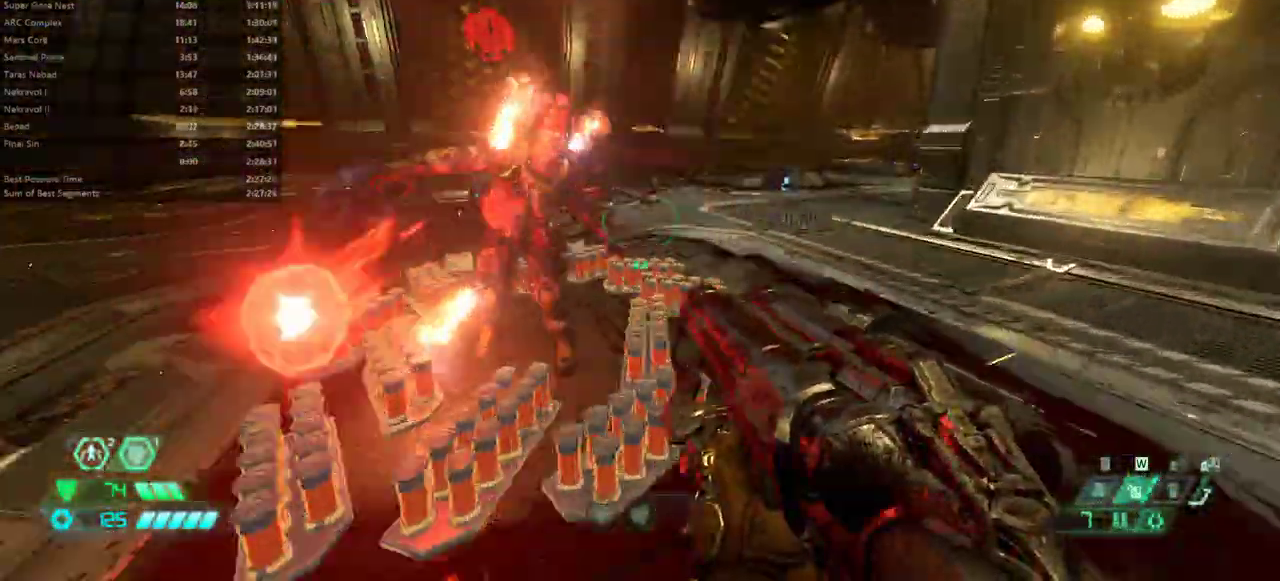
{"keys": ["bw"], "mouse": [], "events": [[33, "fw", "up"], [233, "bw", "down"], [267, "mouse_left", "down"], [367, "mouse_left", "up"], [400, "r", "up"]]}
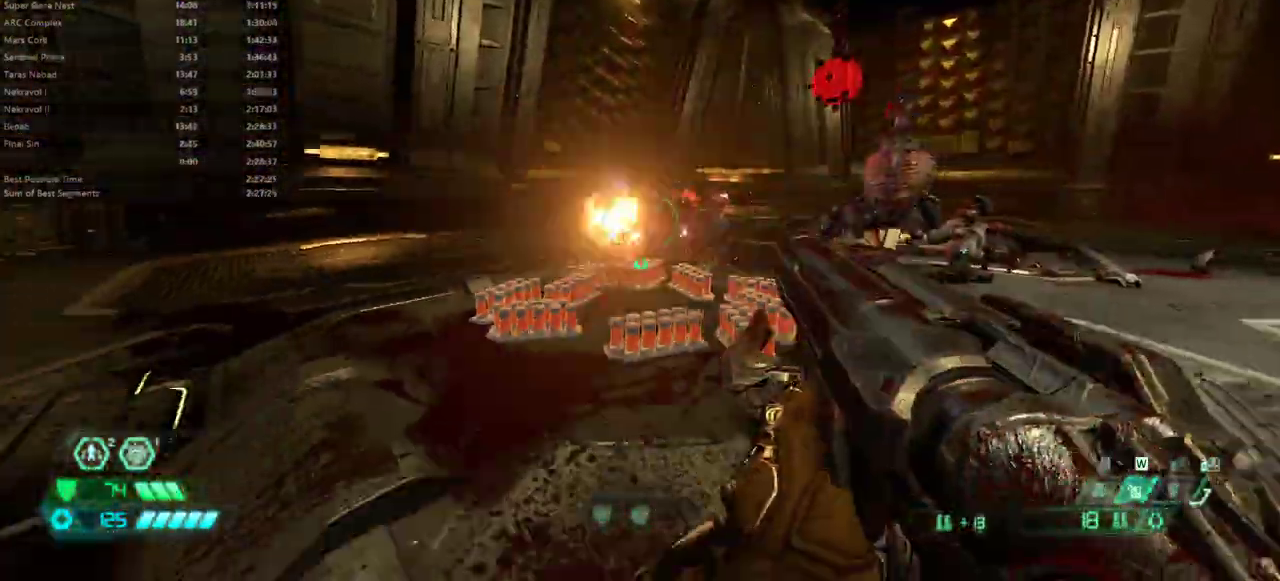
{"keys": ["dash", "fw", "l"], "mouse": [], "events": [[67, "l", "down"], [200, "bw", "up"], [333, "fw", "down"], [433, "dash", "down"]]}
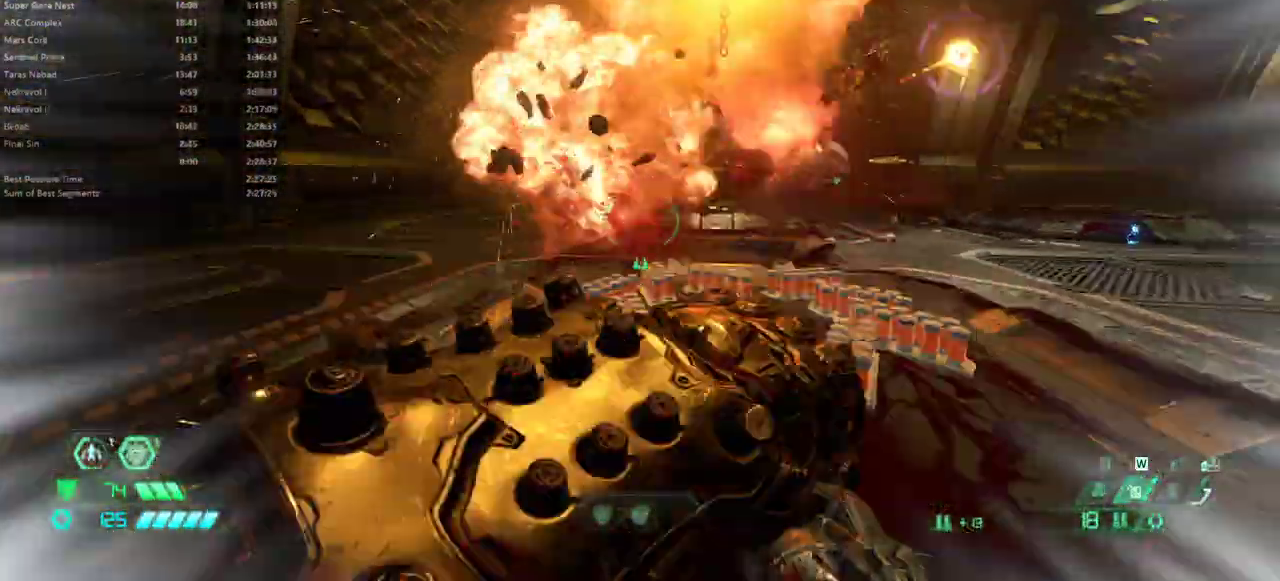
{"keys": ["fw"], "mouse": [], "events": [[67, "dash", "up"], [300, "l", "up"]]}
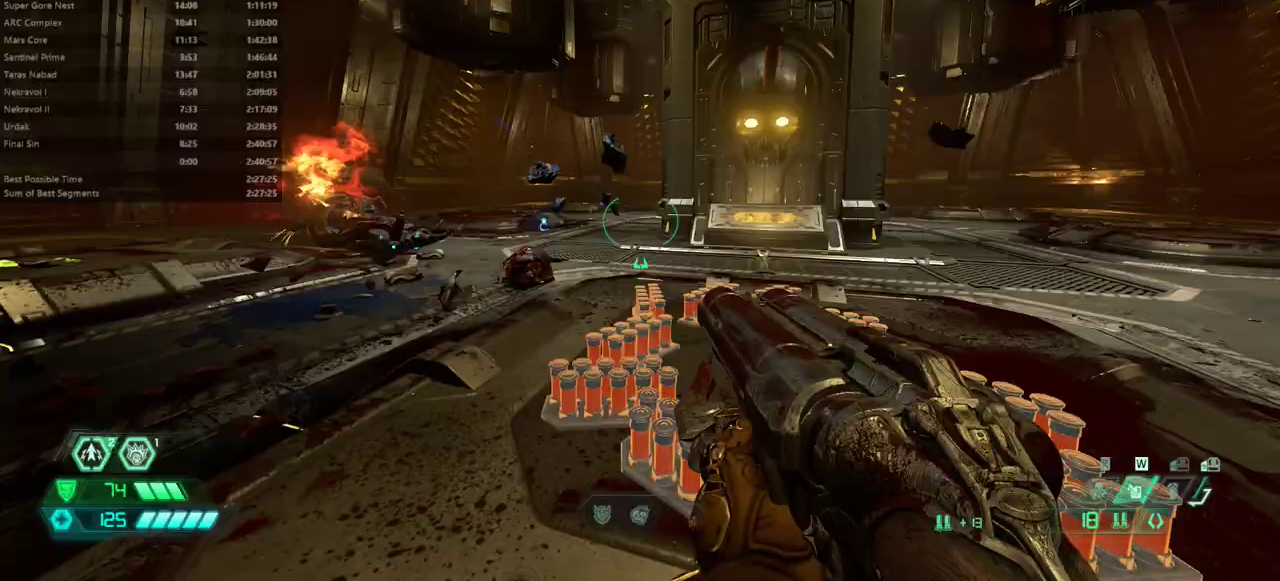
{"keys": ["dash", "fw"], "mouse": [], "events": [[167, "dsg", "down"], [333, "dsg", "up"], [400, "dash", "down"]]}
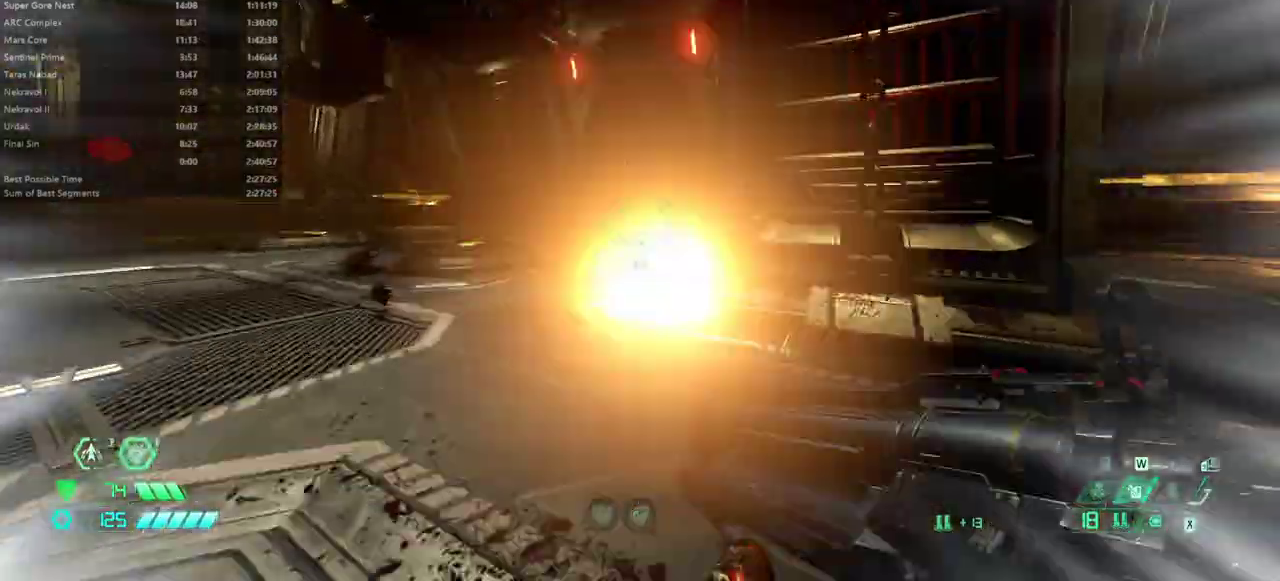
{"keys": ["fw"], "mouse": [], "events": [[67, "dash", "up"]]}
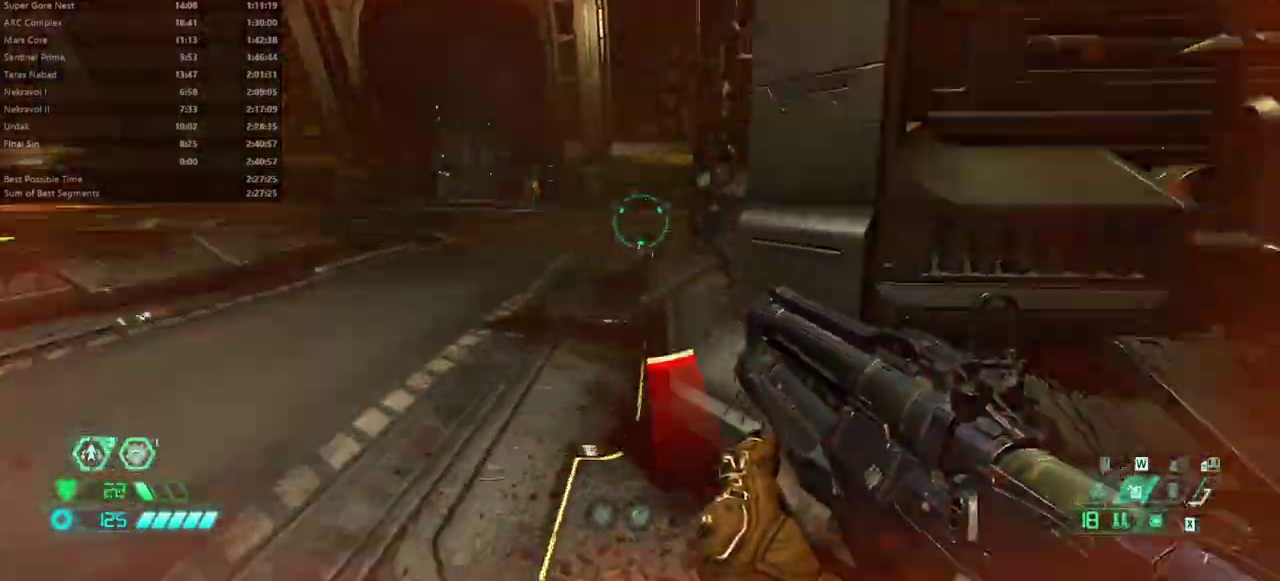
{"keys": ["fw", "l"], "mouse": [], "events": [[33, "dash", "down"], [167, "dash", "up"], [300, "l", "down"]]}
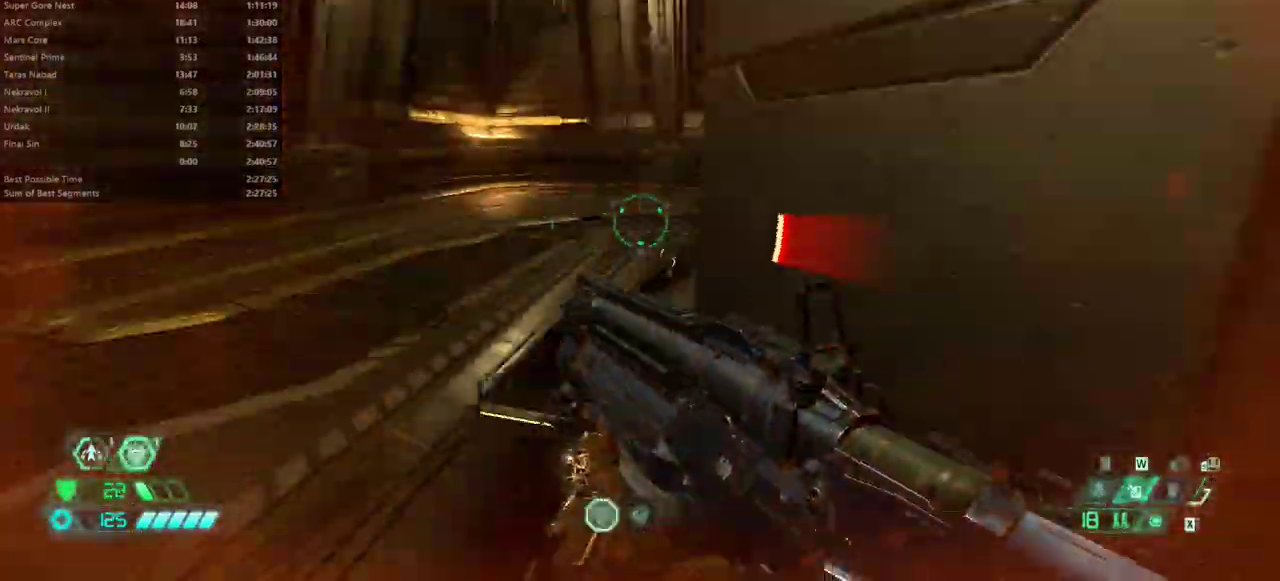
{"keys": [], "mouse": [], "events": [[100, "fw", "up"], [467, "l", "up"]]}
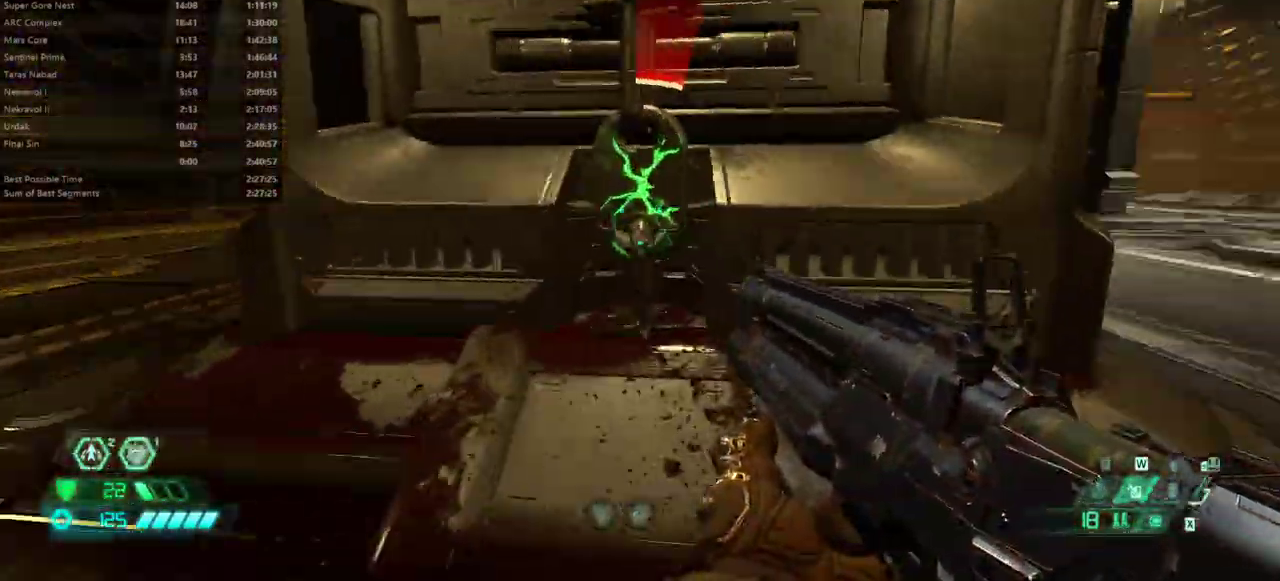
{"keys": ["bw"], "mouse": [], "events": [[133, "mel", "down"], [233, "mel", "up"], [300, "bw", "down"]]}
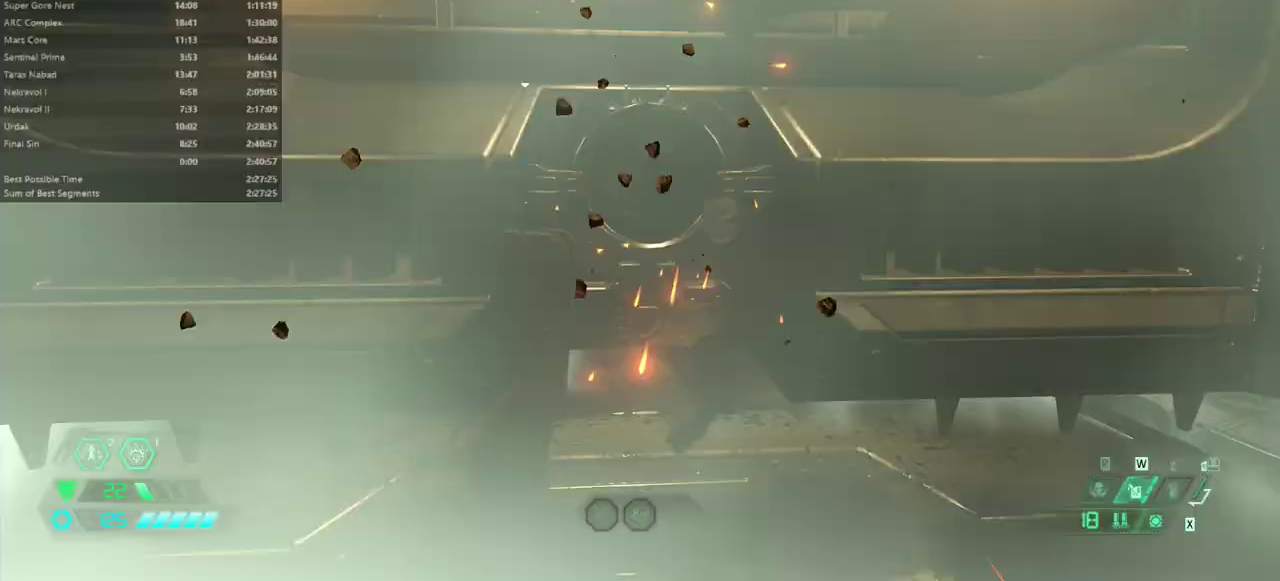
{"keys": ["r"], "mouse": ["left", "right"], "events": [[200, "bw", "up"], [200, "mouse_right", "down"], [400, "r", "down"], [433, "mouse_left", "down"]]}
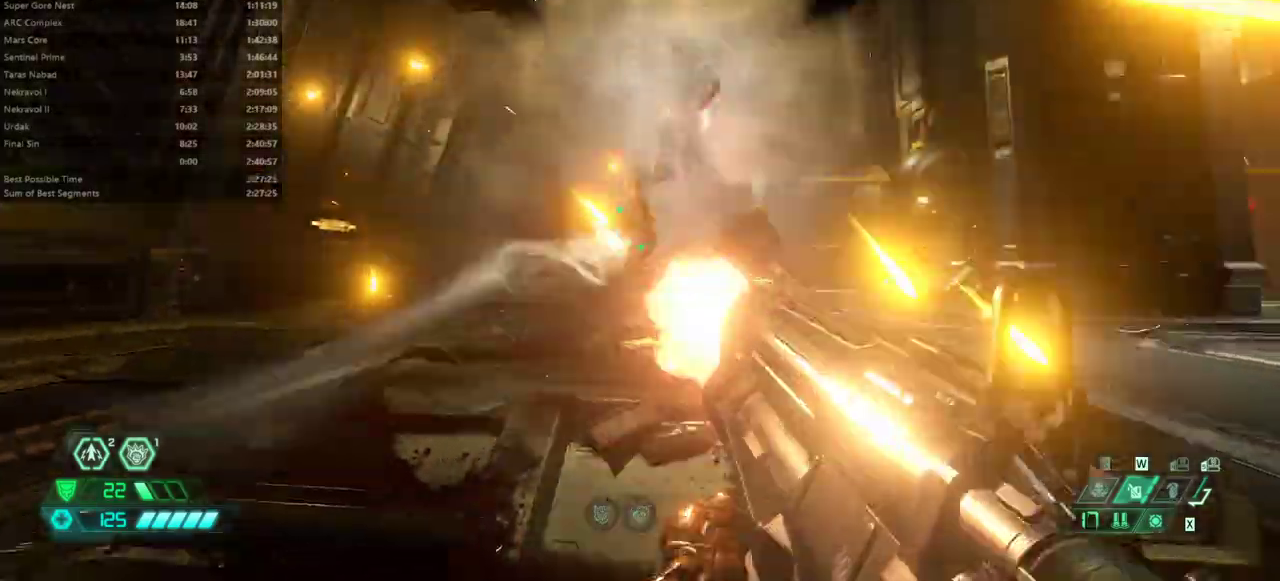
{"keys": ["bw", "r"], "mouse": ["right"], "events": [[100, "mouse_left", "up"], [367, "bw", "down"]]}
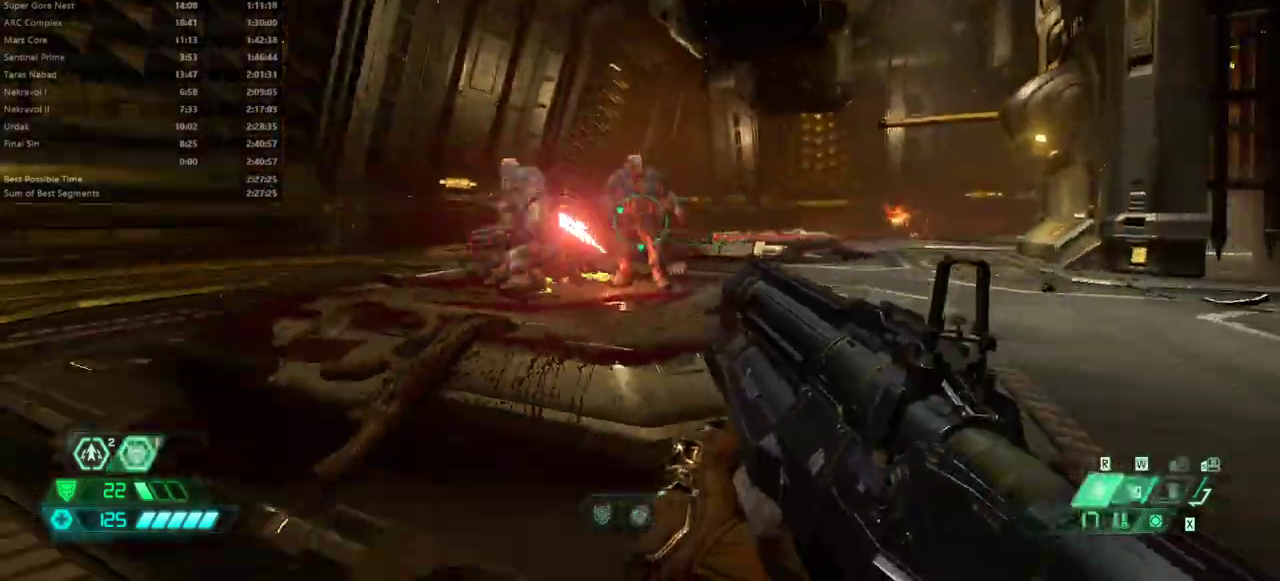
{"keys": ["fw", "r"], "mouse": [], "events": [[100, "mouse_left", "down"], [200, "bw", "up"], [200, "mouse_left", "up"], [233, "mouse_right", "up"], [333, "fw", "down"]]}
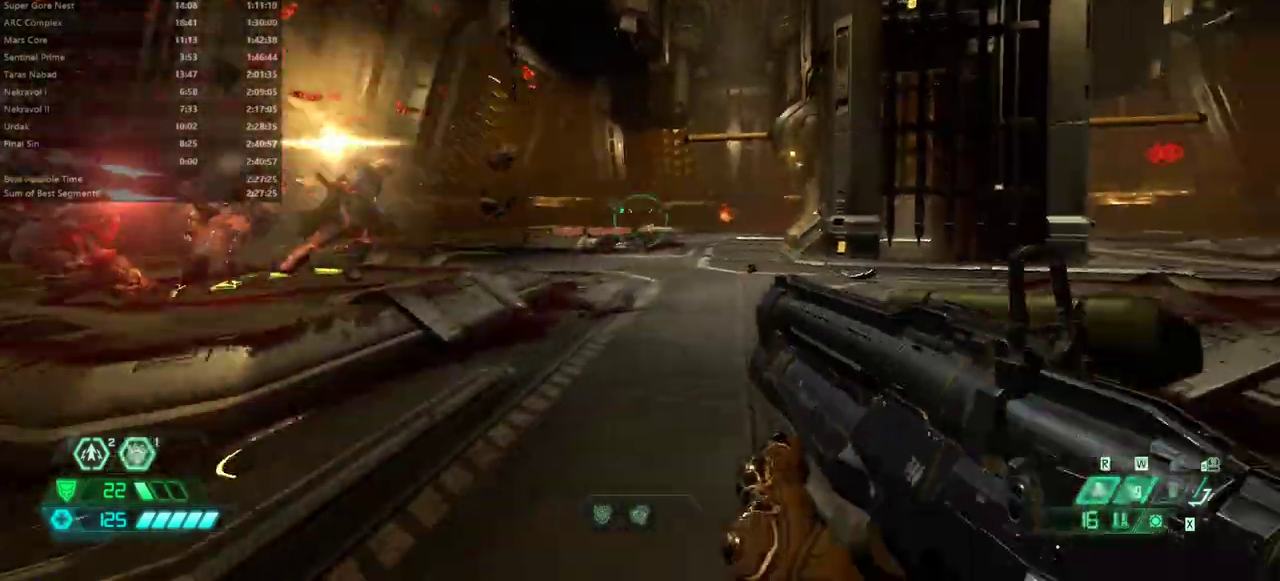
{"keys": ["fw"], "mouse": [], "events": [[267, "r", "up"]]}
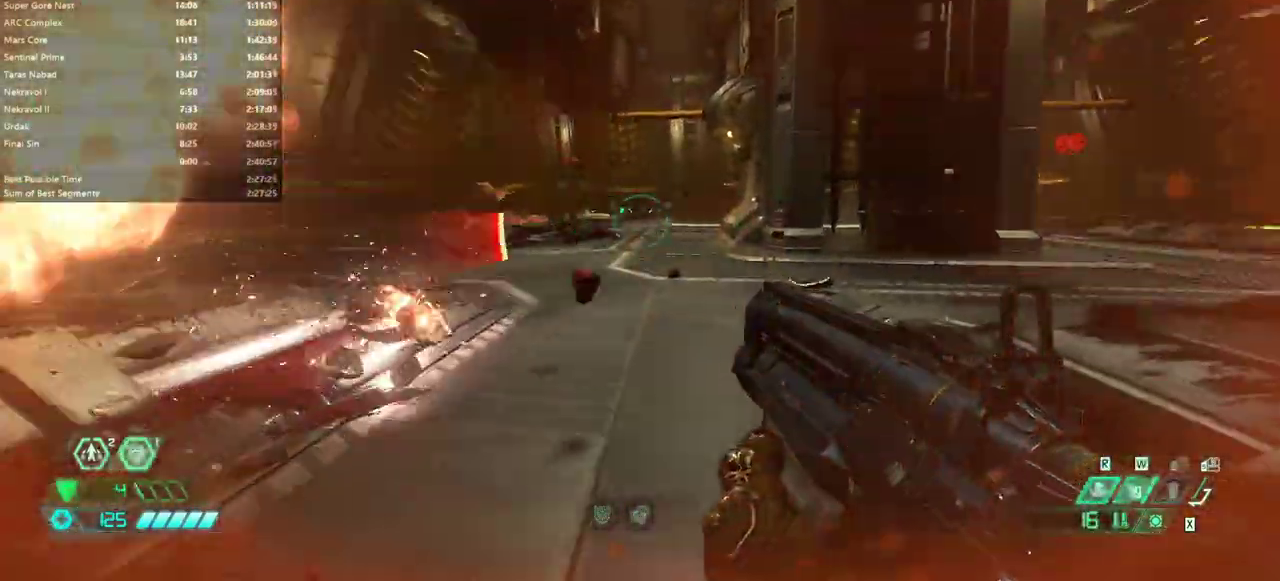
{"keys": ["fw"], "mouse": [], "events": [[233, "jump", "down"], [367, "jump", "up"]]}
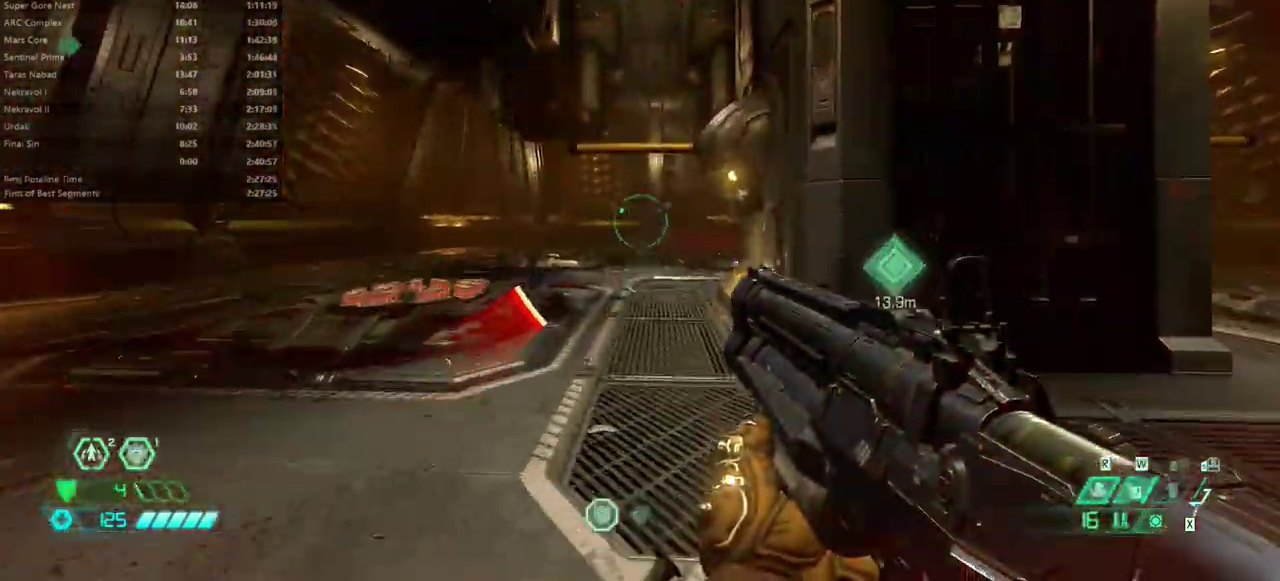
{"keys": ["dash", "fw"], "mouse": [], "events": [[133, "jump", "down"], [233, "jump", "up"], [433, "dash", "down"]]}
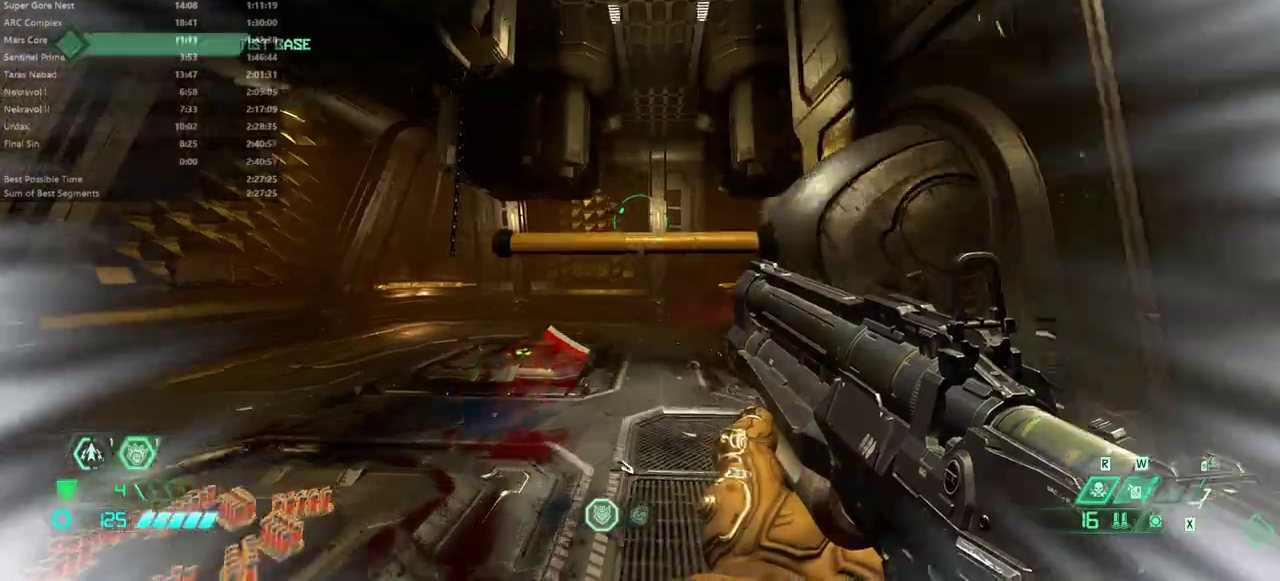
{"keys": ["fw", "l"], "mouse": [], "events": [[67, "dash", "up"], [400, "l", "down"]]}
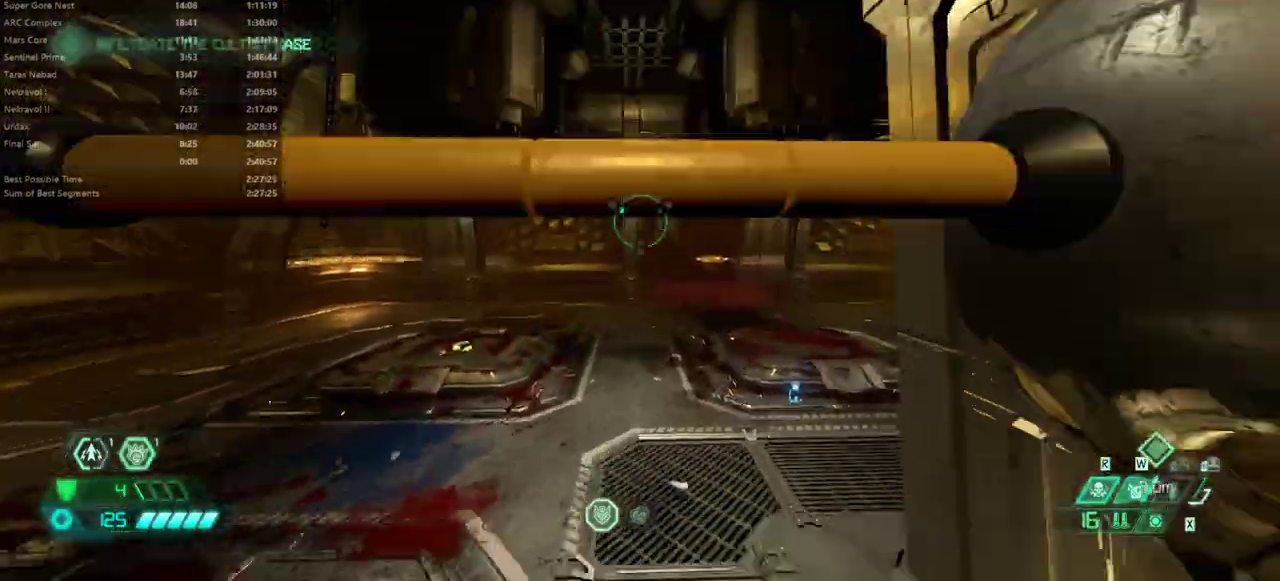
{"keys": ["fw", "l"], "mouse": [], "events": []}
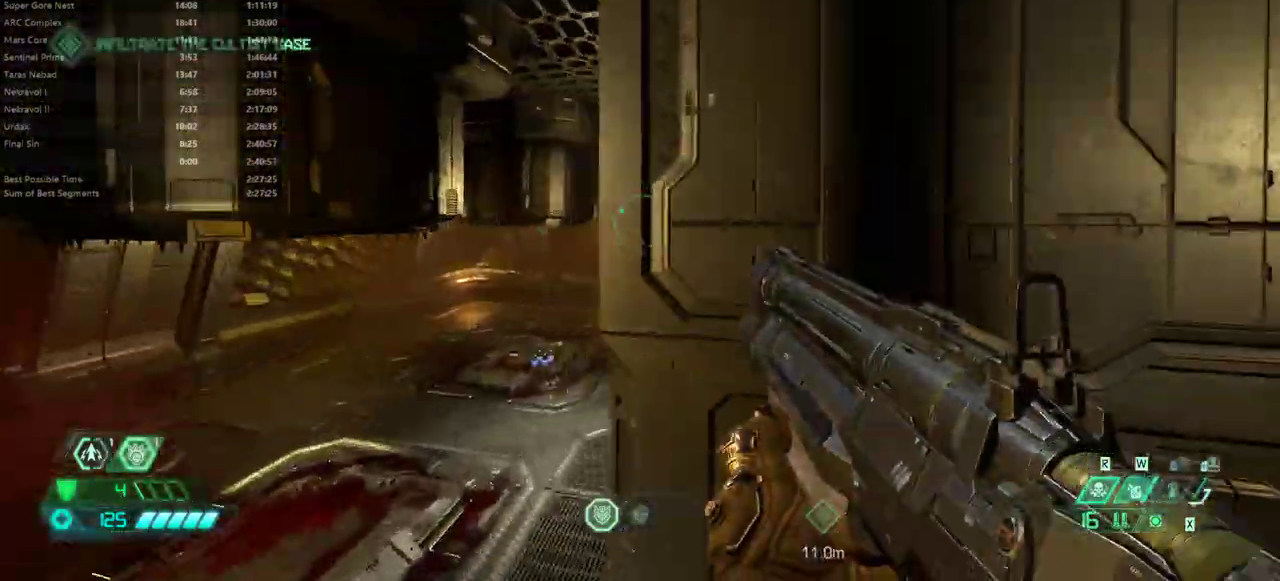
{"keys": ["fw", "l"], "mouse": [], "events": []}
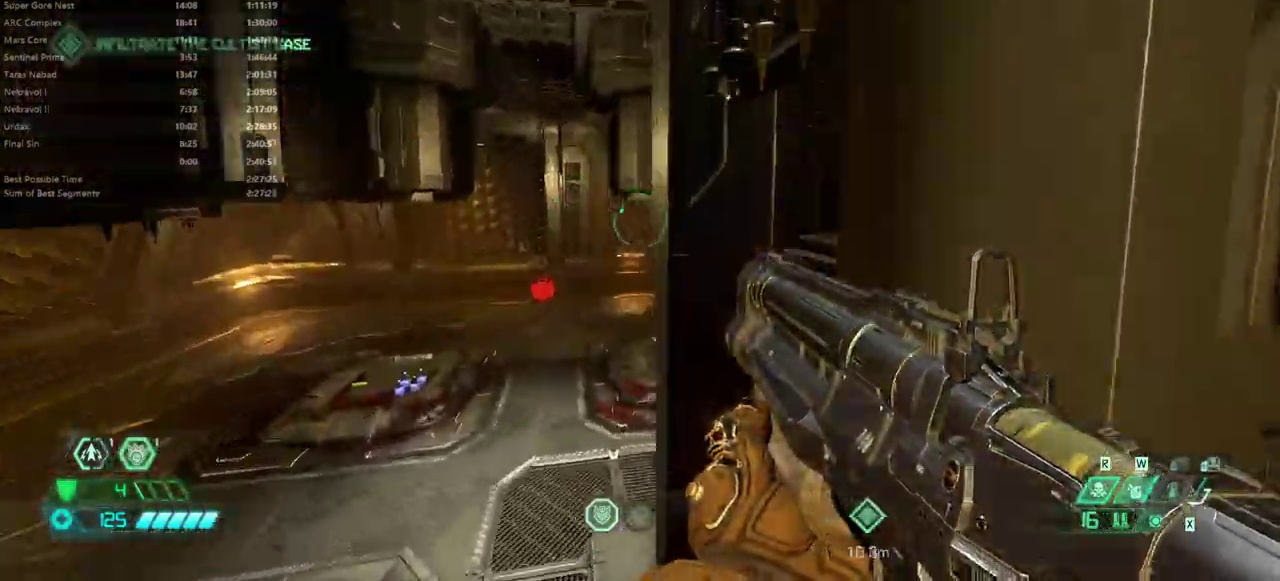
{"keys": ["fw"], "mouse": [], "events": [[167, "jump", "down"], [267, "jump", "up"], [267, "l", "up"]]}
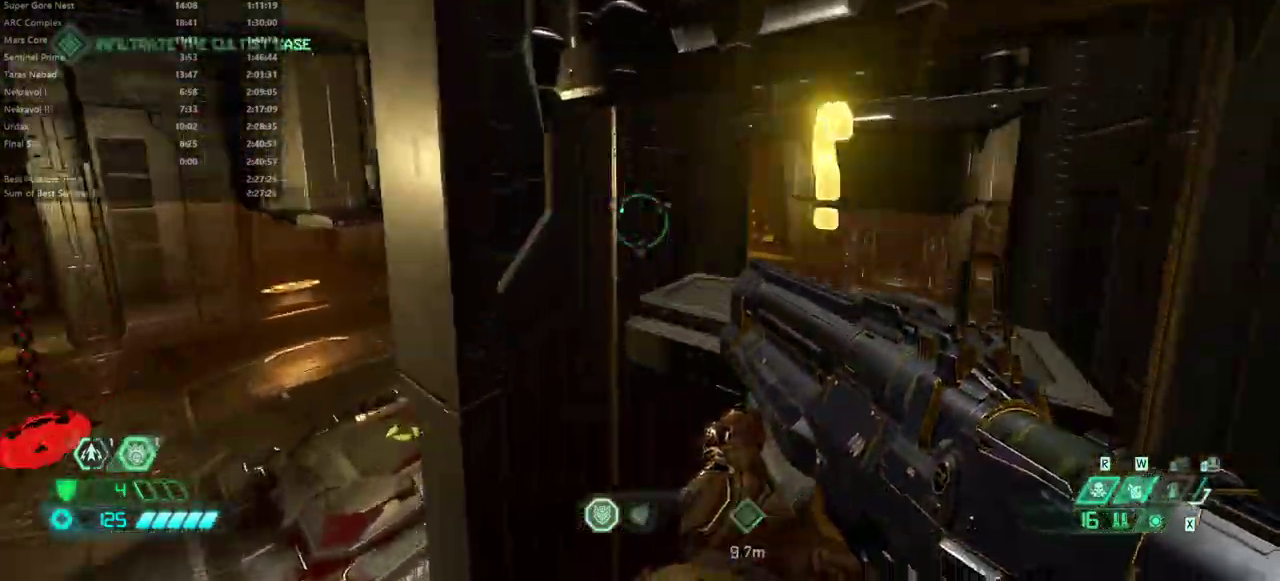
{"keys": ["fw"], "mouse": [], "events": [[100, "dash", "down"], [167, "dash", "up"], [233, "hc", "down"], [333, "hc", "up"]]}
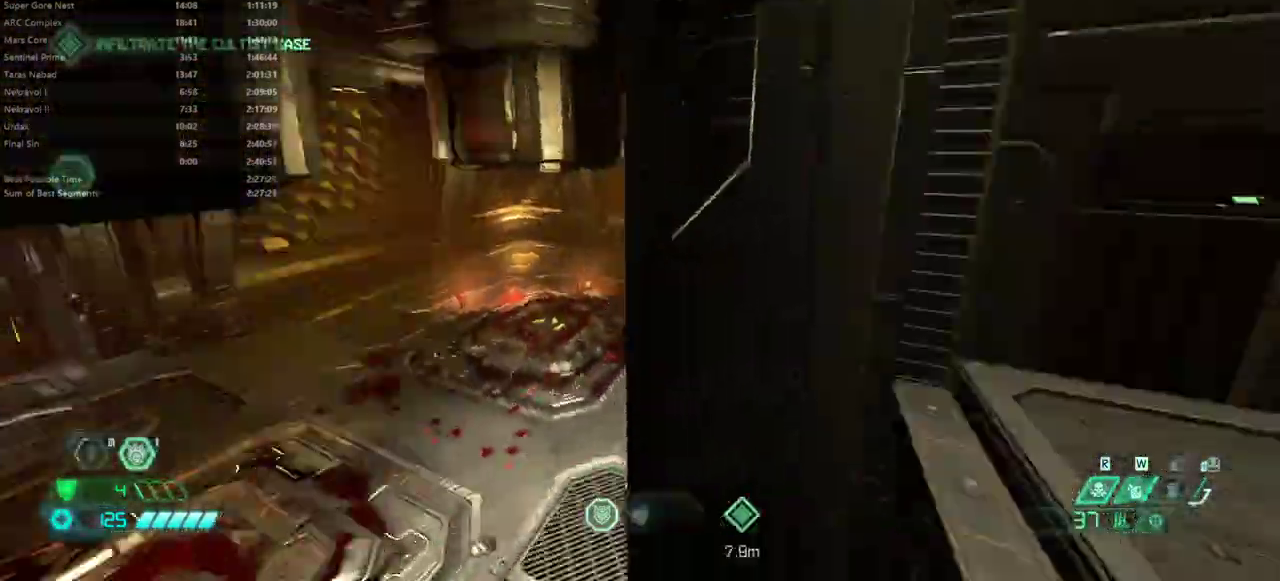
{"keys": ["fw"], "mouse": [], "events": [[100, "l", "down"], [300, "fw", "up"], [433, "l", "up"], [467, "fw", "down"]]}
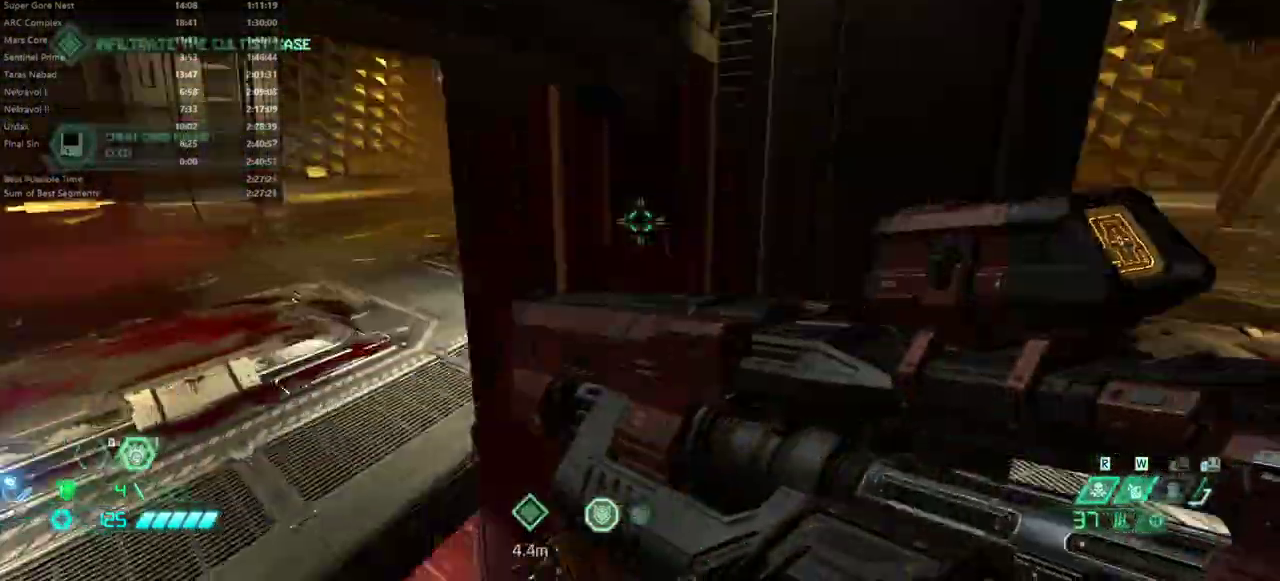
{"keys": ["fw"], "mouse": [], "events": [[67, "r", "down"], [267, "r", "up"]]}
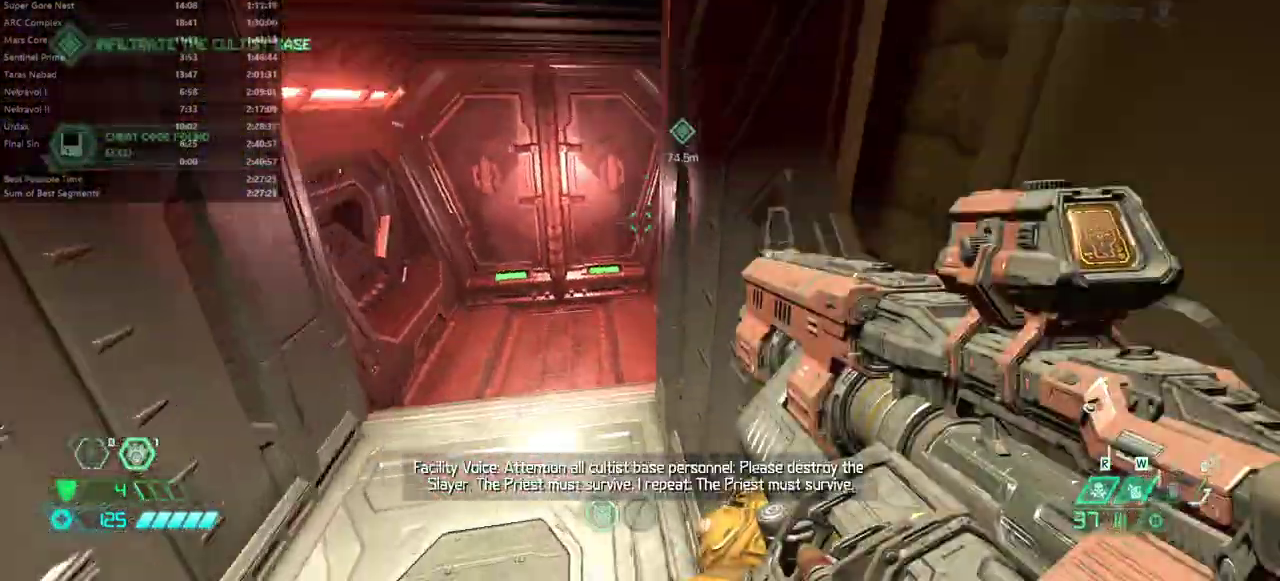
{"keys": ["dash", "fw"], "mouse": [], "events": [[33, "l", "down"], [133, "ssg", "down"], [233, "ssg", "up"], [267, "l", "up"], [500, "dash", "down"]]}
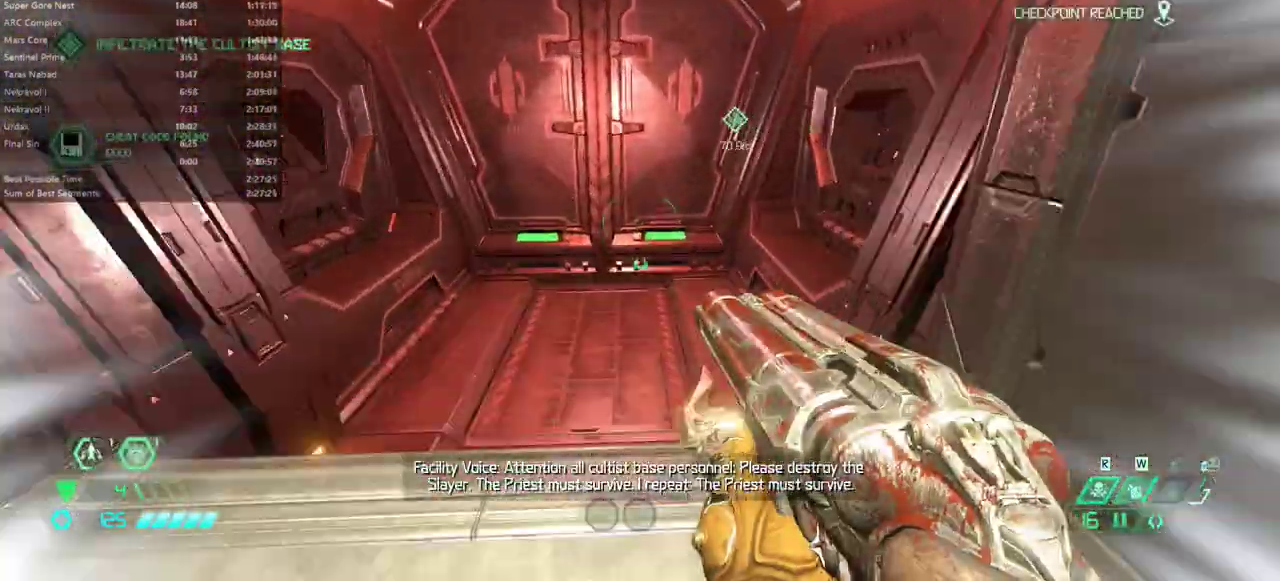
{"keys": ["fw"], "mouse": [], "events": [[67, "dash", "up"], [200, "l", "down"], [333, "l", "up"]]}
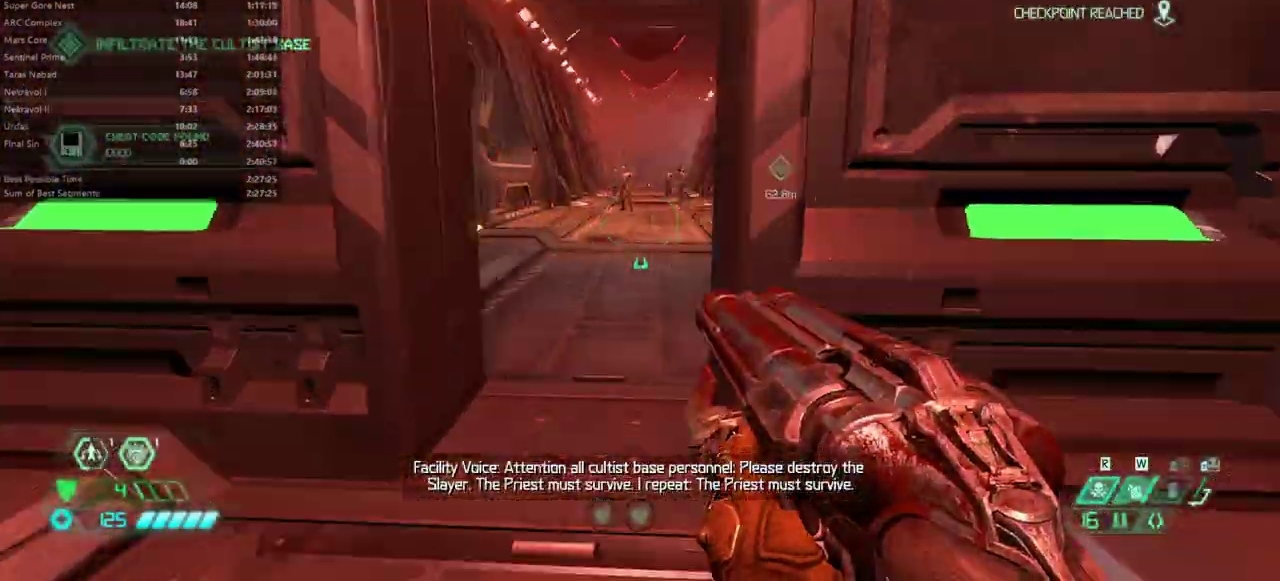
{"keys": ["fw"], "mouse": [], "events": [[367, "mouse_right", "down"], [500, "mouse_right", "up"]]}